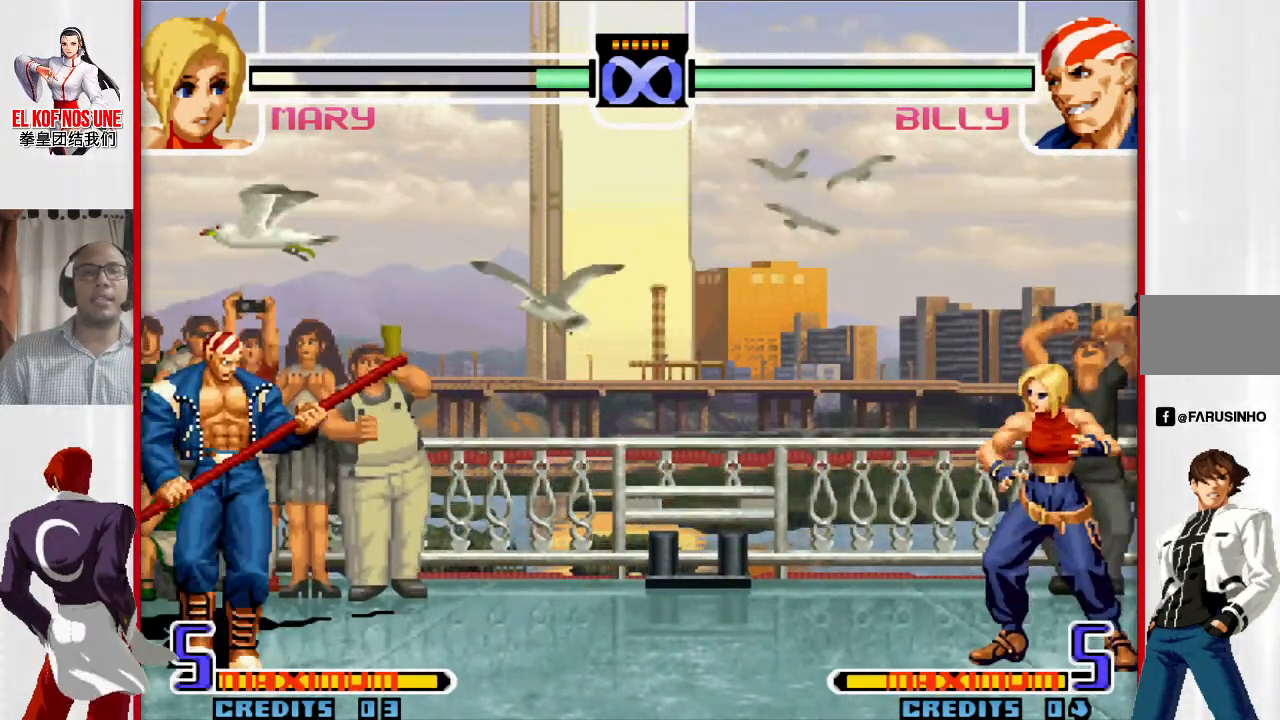
Gameplay with a controller (arcade stick); each line is a JSON object with the inputs held at the frame after it. "events" lists button and stick changes between this image and that frame as [ms after this image, input, new state], when the widget could be followed in between. Not read: L3 R3.
{"buttons": [], "left_stick": "down", "events": [[100, "left_stick", "down"]]}
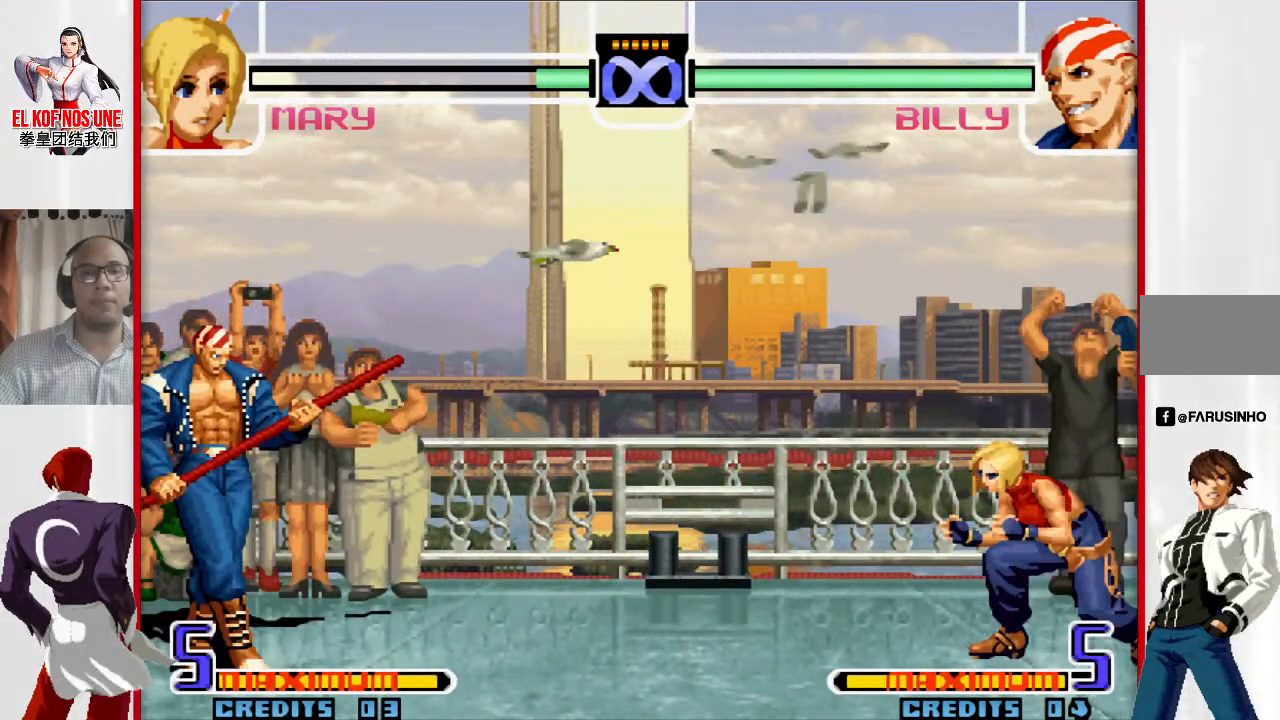
{"buttons": [], "left_stick": "center", "events": [[17, "left_stick", "center"]]}
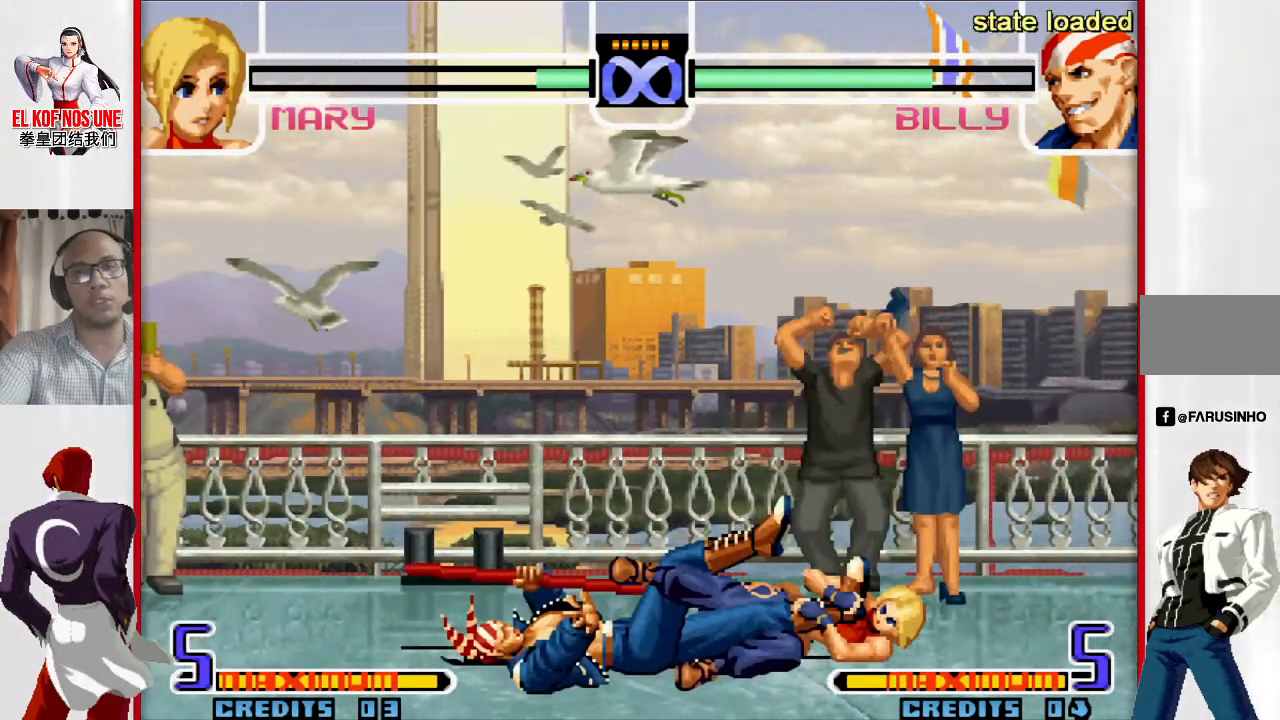
{"buttons": [], "left_stick": "center", "events": []}
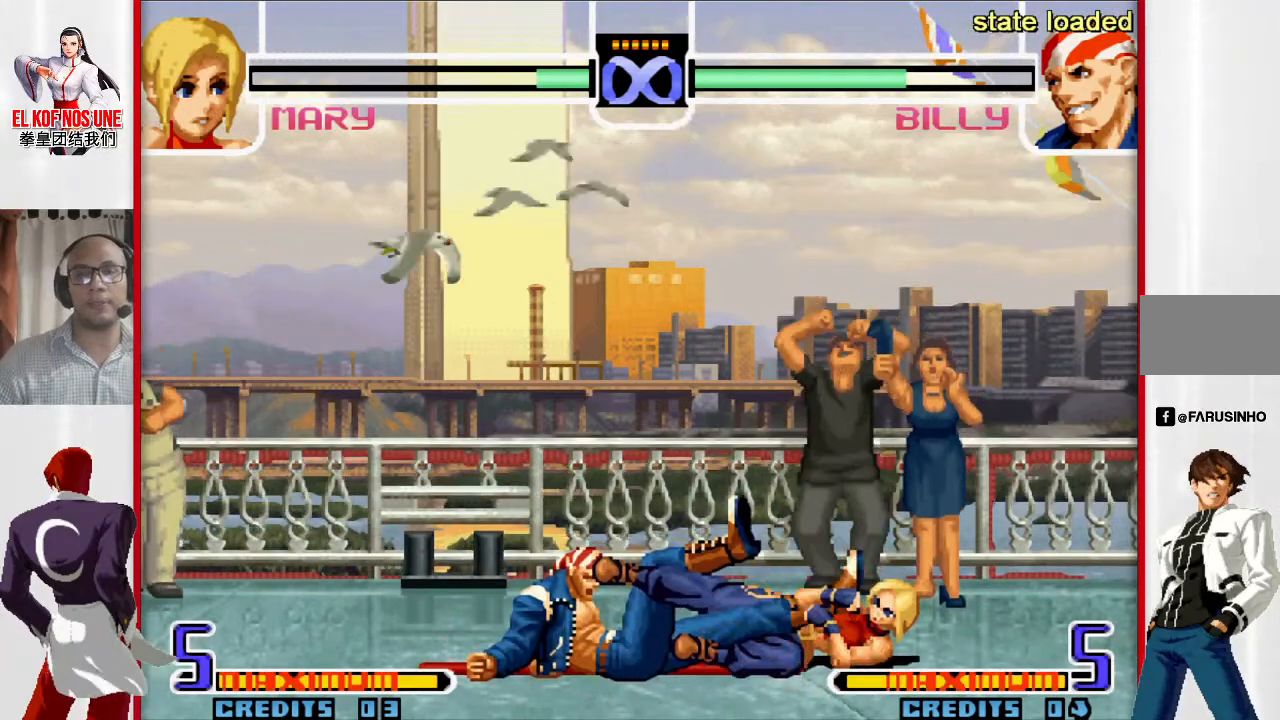
{"buttons": ["L1", "R1"], "left_stick": "center", "events": [[417, "L1", "down"], [433, "R1", "down"]]}
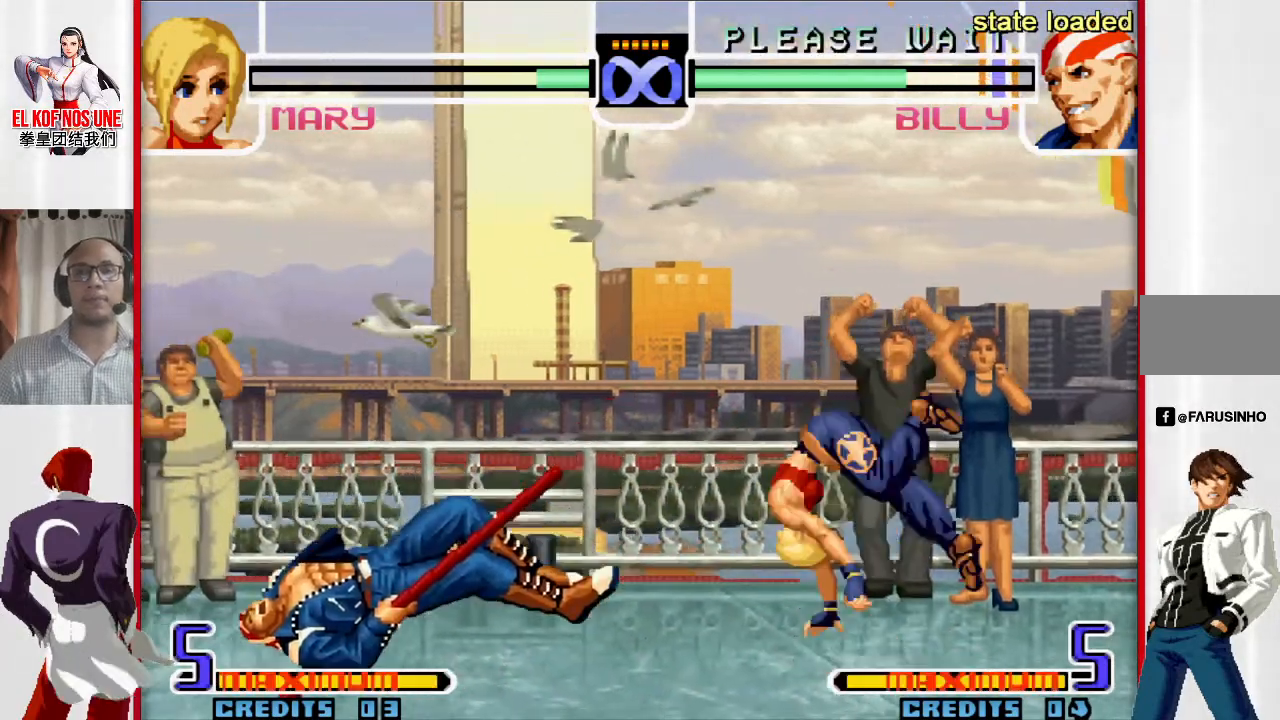
{"buttons": [], "left_stick": "up-left", "events": [[100, "L1", "up"], [117, "R1", "up"], [317, "left_stick", "down"], [433, "left_stick", "left"], [483, "left_stick", "up-left"]]}
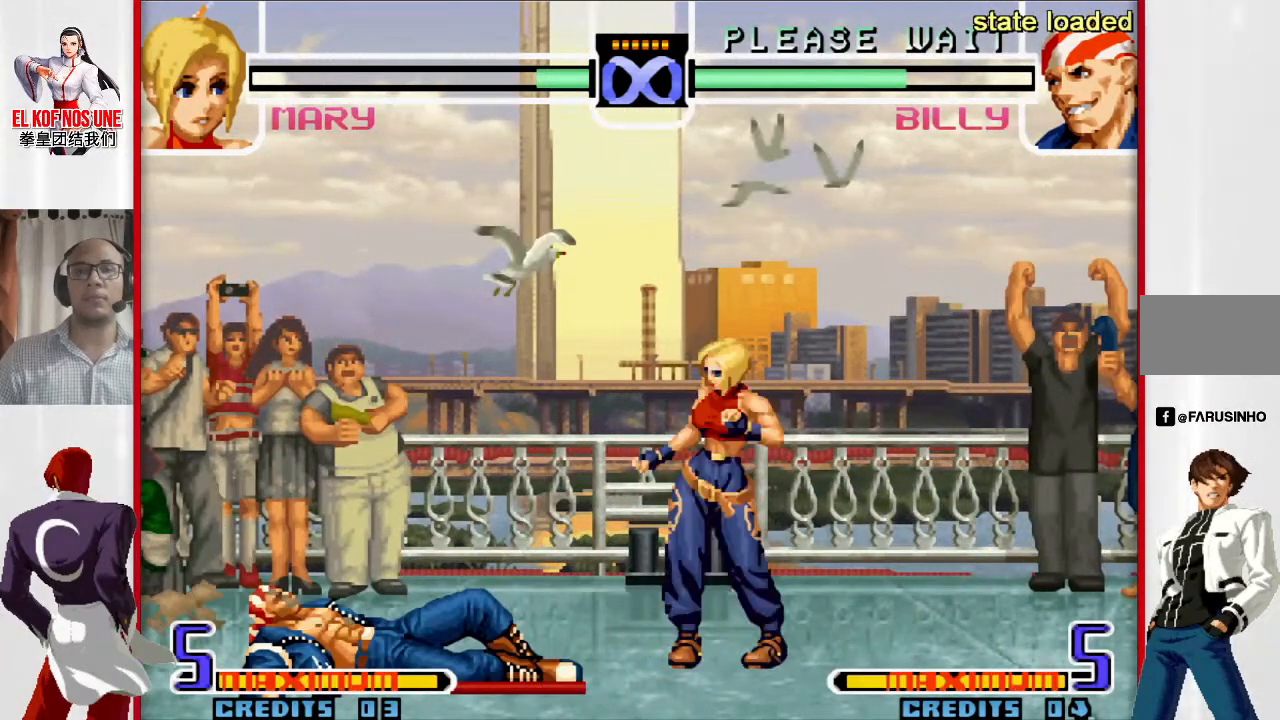
{"buttons": [], "left_stick": "center", "events": [[150, "left_stick", "center"], [283, "R2", "down"], [400, "R2", "up"]]}
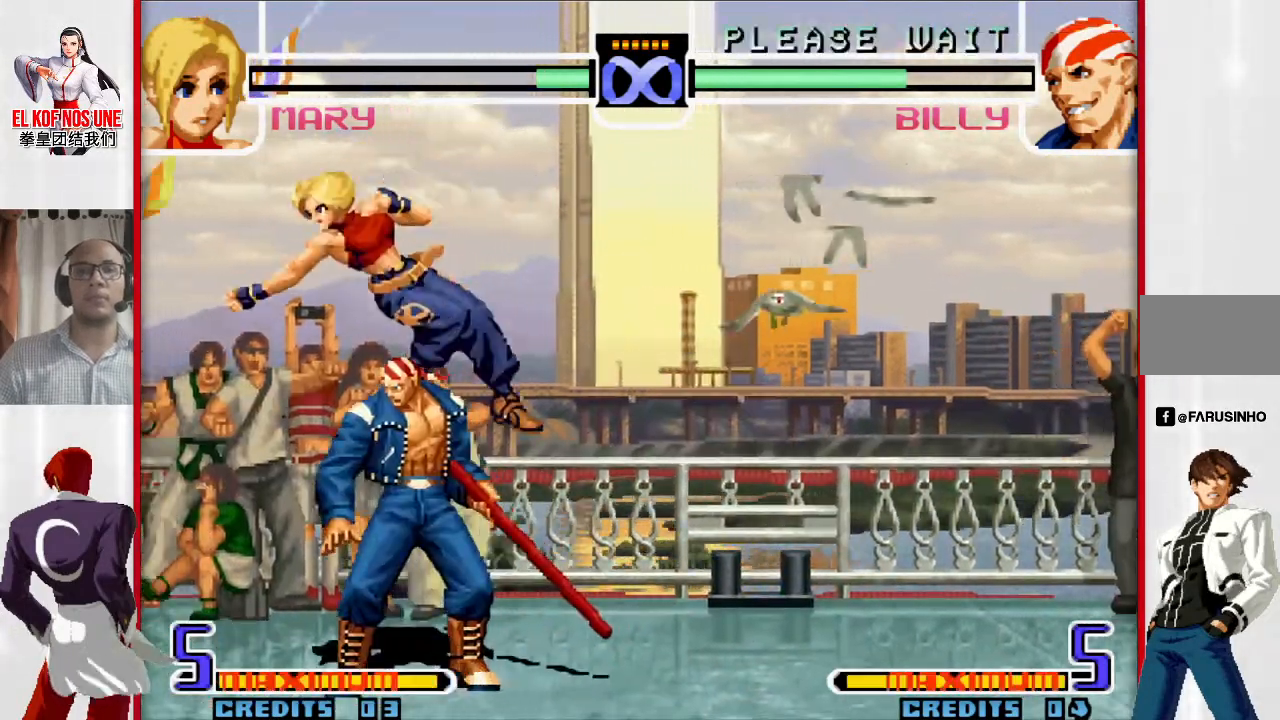
{"buttons": [], "left_stick": "center", "events": []}
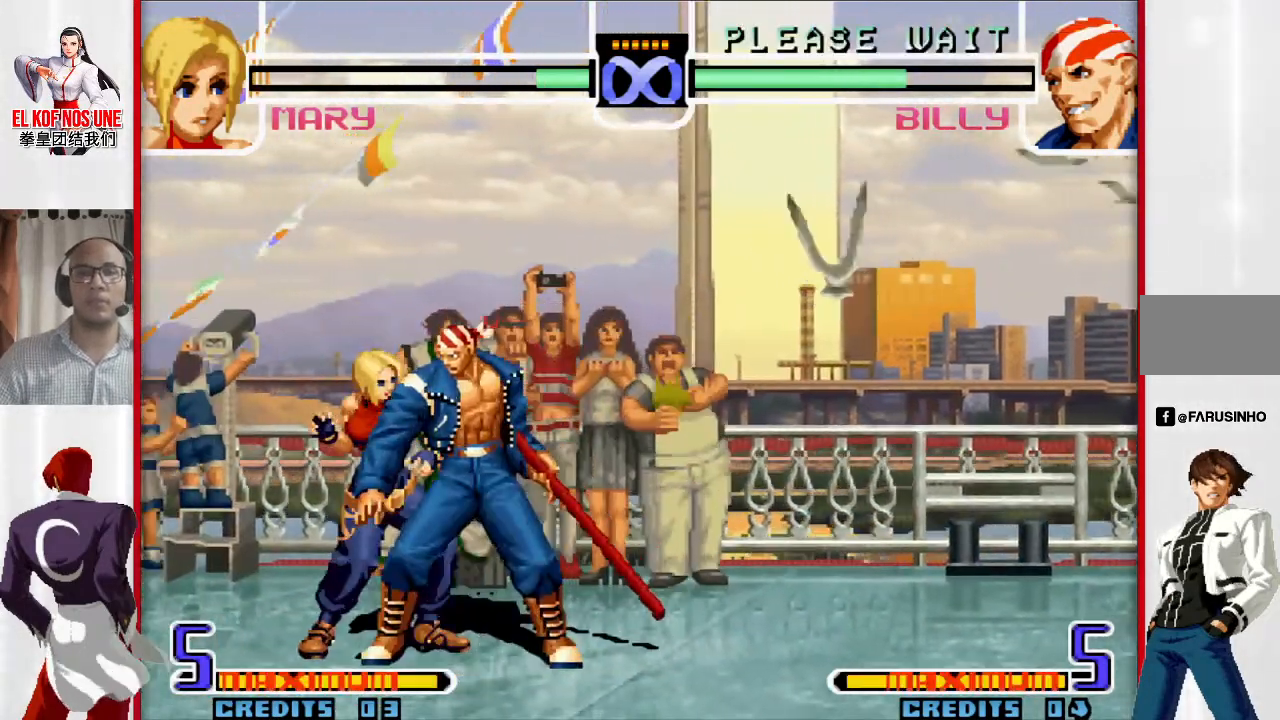
{"buttons": [], "left_stick": "center", "events": []}
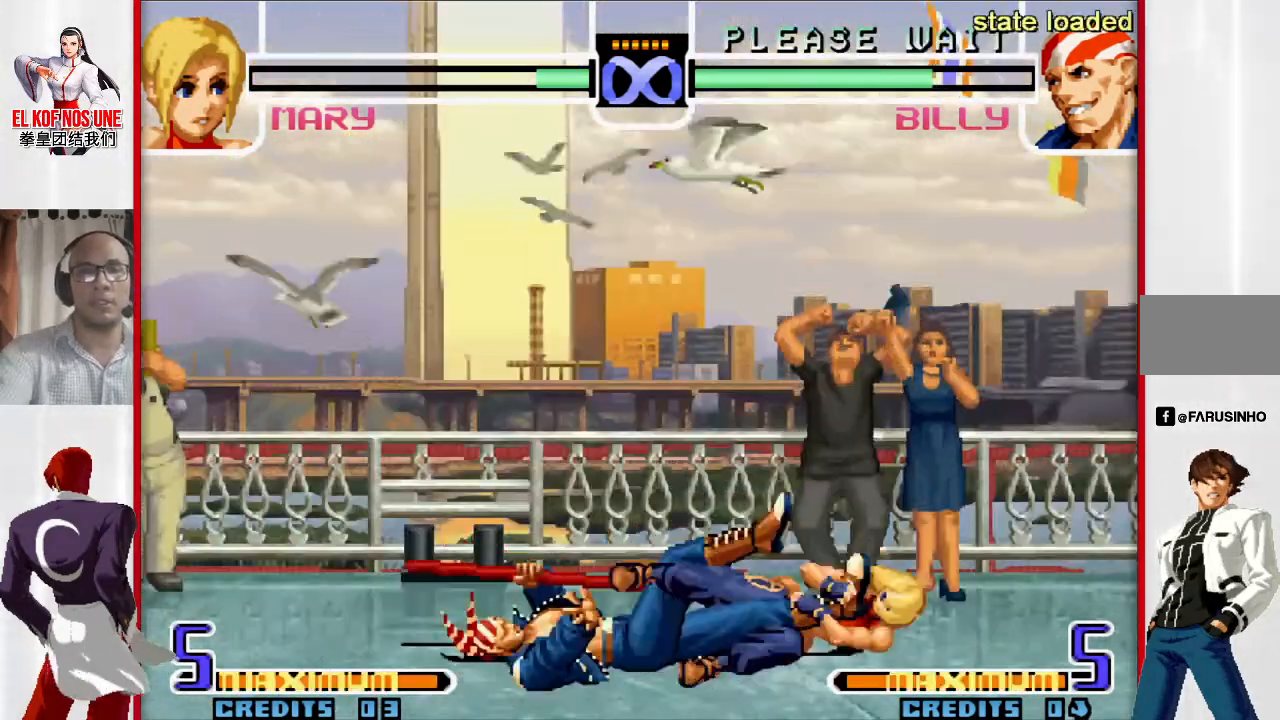
{"buttons": [], "left_stick": "center", "events": []}
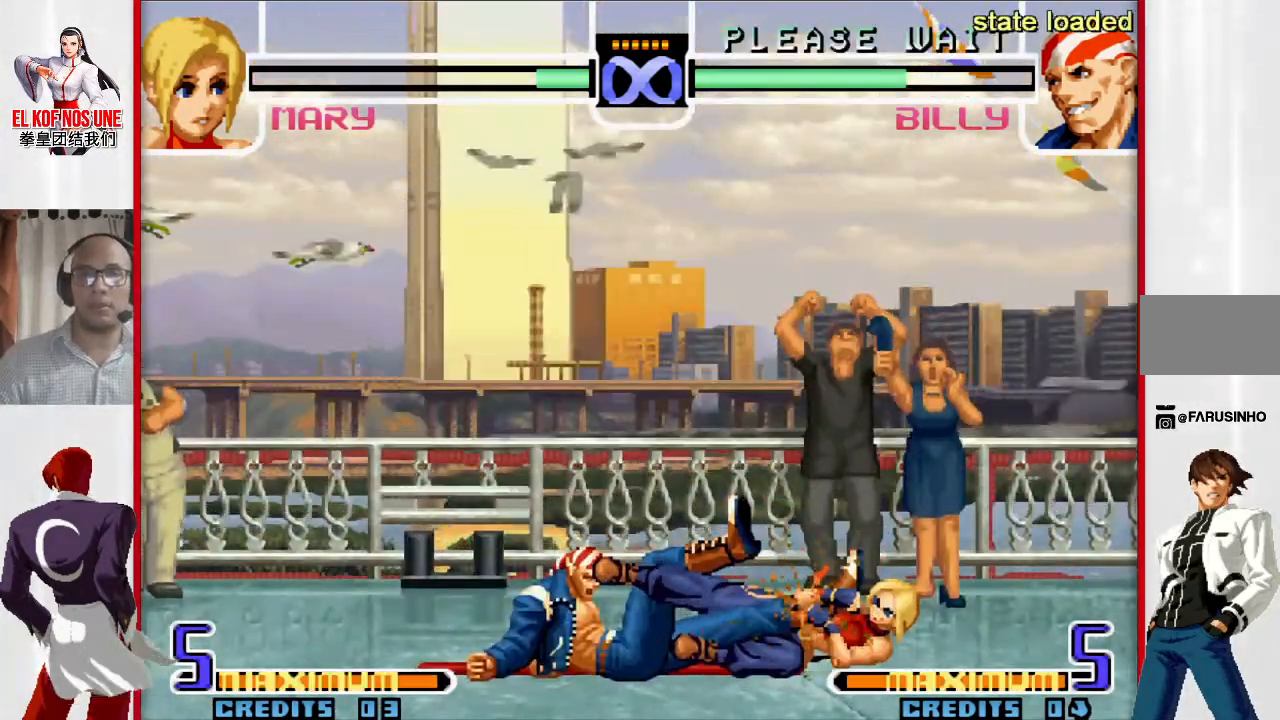
{"buttons": ["L1", "R1"], "left_stick": "center", "events": [[483, "L1", "down"], [483, "R1", "down"]]}
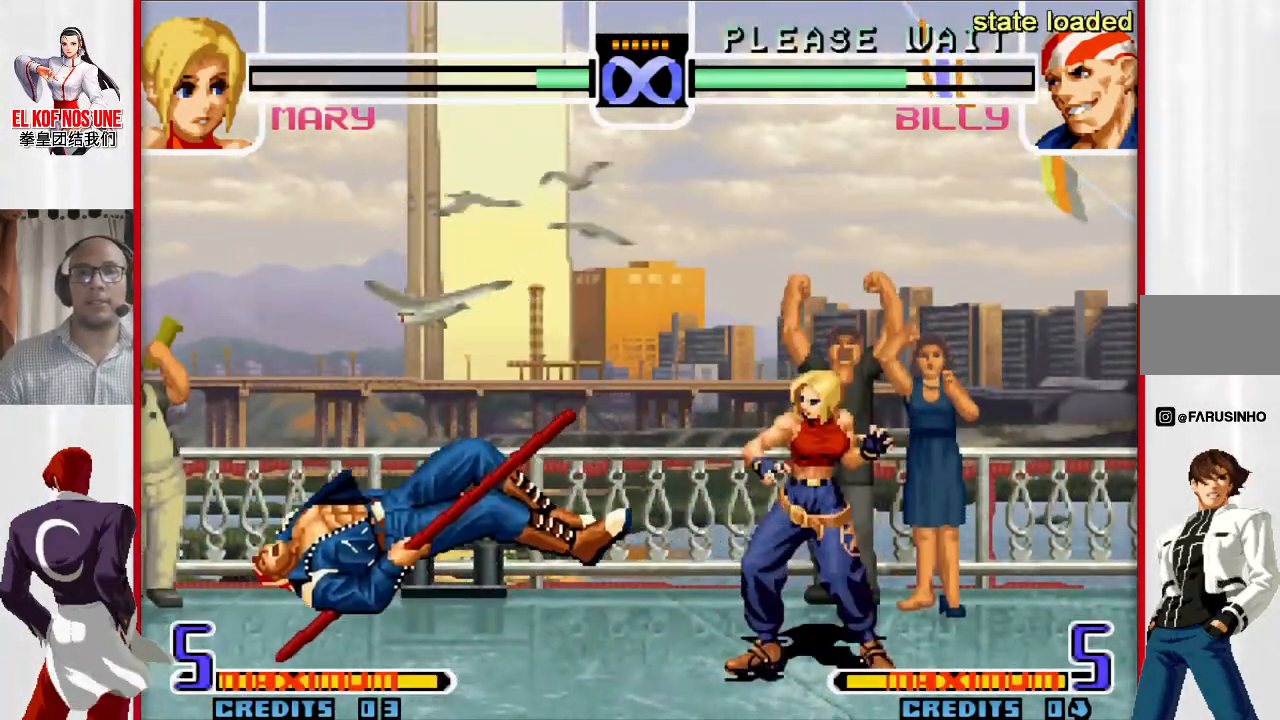
{"buttons": [], "left_stick": "up-left", "events": [[100, "L1", "up"], [100, "R1", "up"], [283, "left_stick", "up-left"]]}
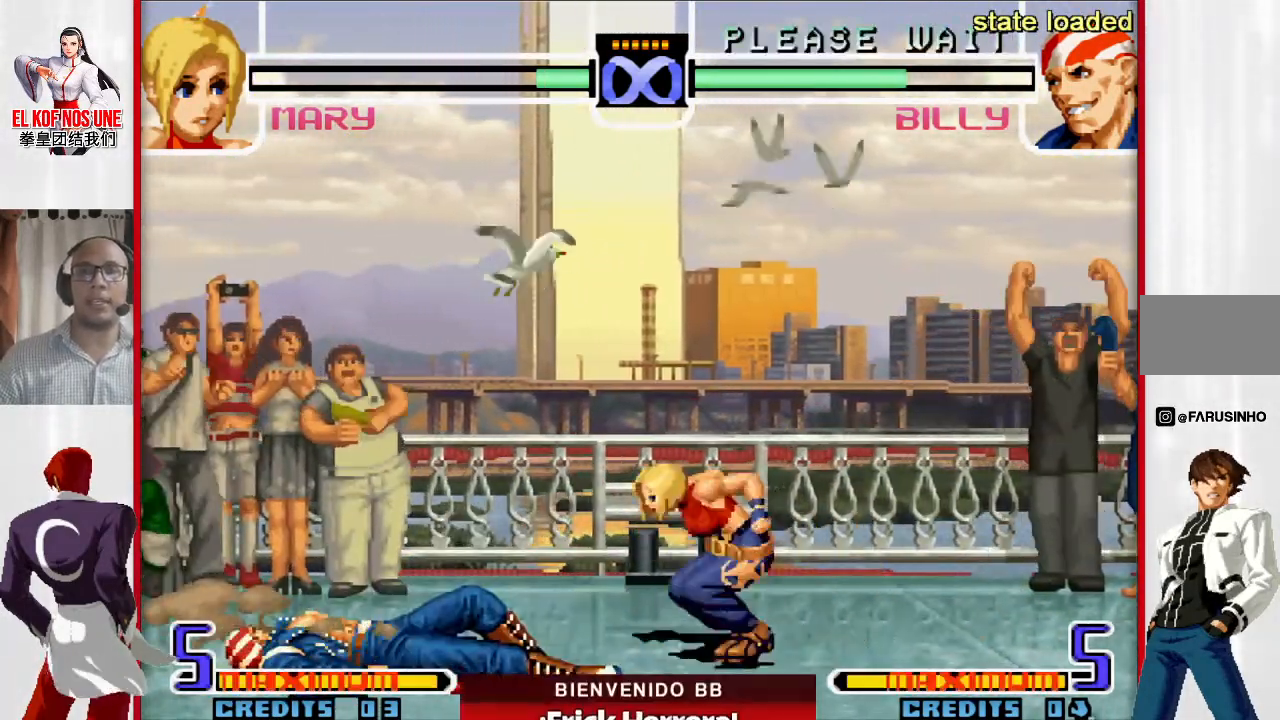
{"buttons": ["R2"], "left_stick": "up-left", "events": [[350, "R2", "down"]]}
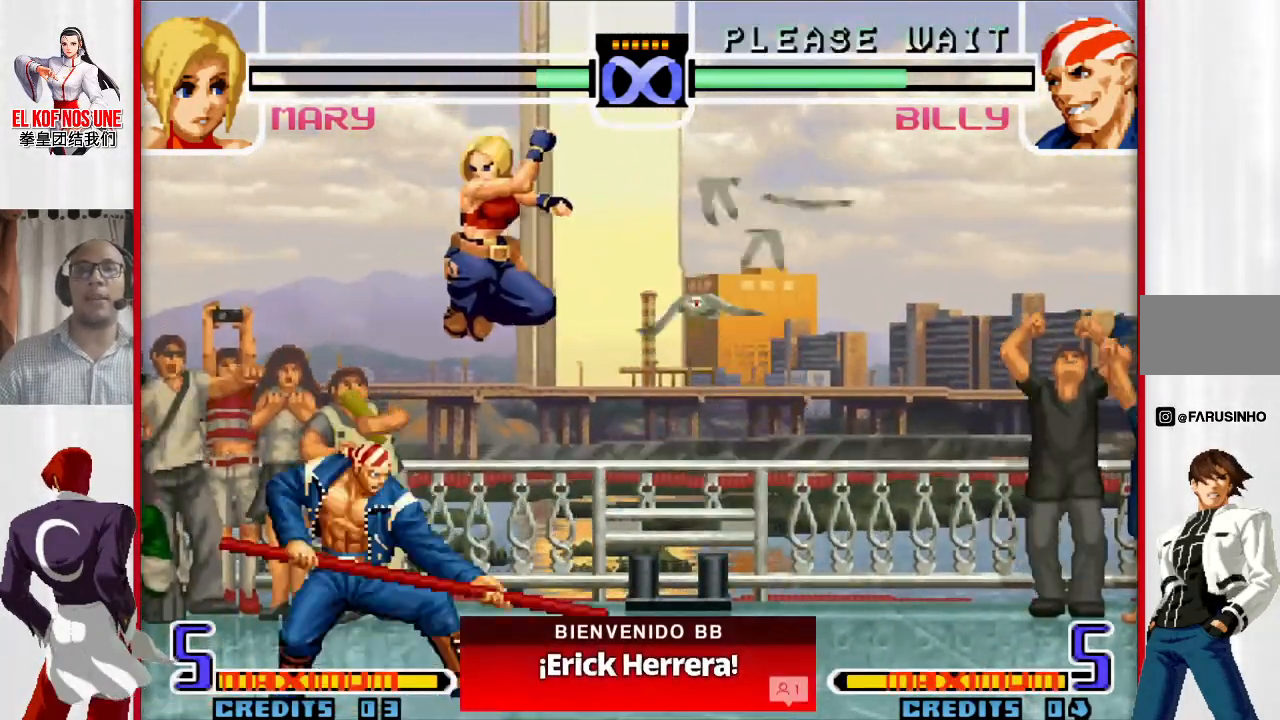
{"buttons": [], "left_stick": "left", "events": [[67, "R2", "up"], [183, "left_stick", "left"], [217, "R2", "down"], [250, "R2", "up"], [333, "R2", "down"], [433, "R2", "up"]]}
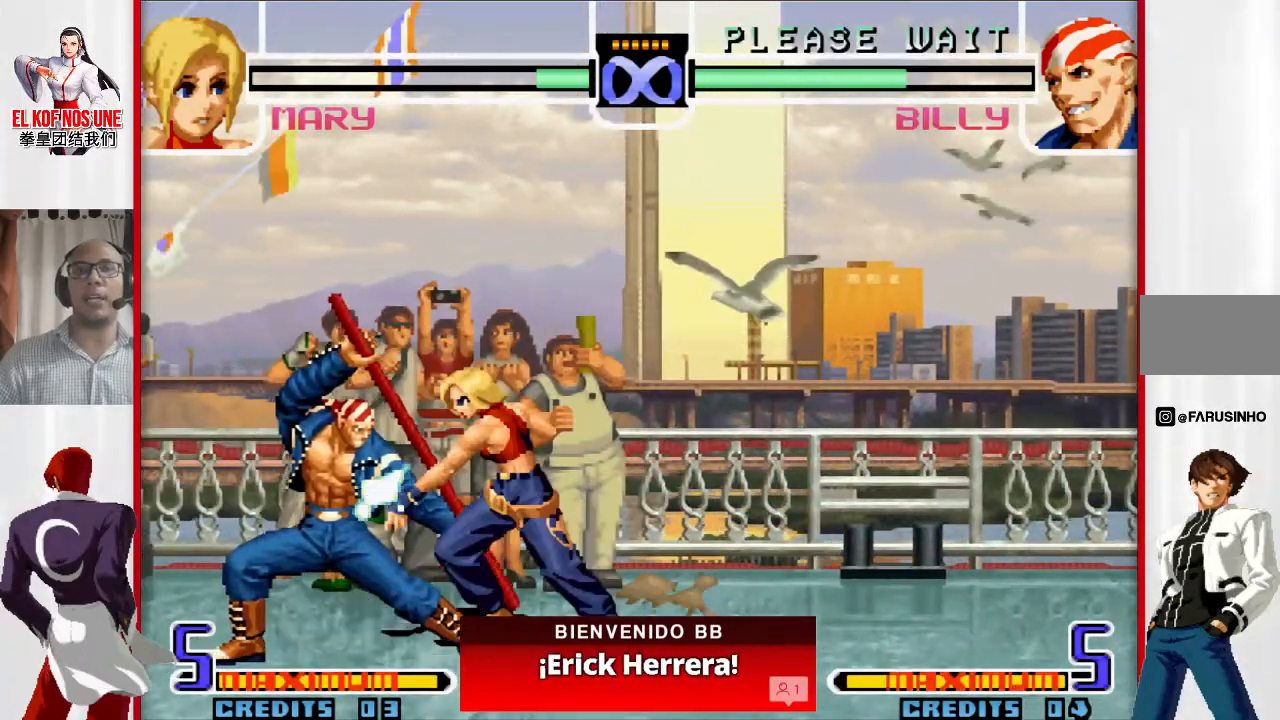
{"buttons": [], "left_stick": "center", "events": [[167, "left_stick", "center"]]}
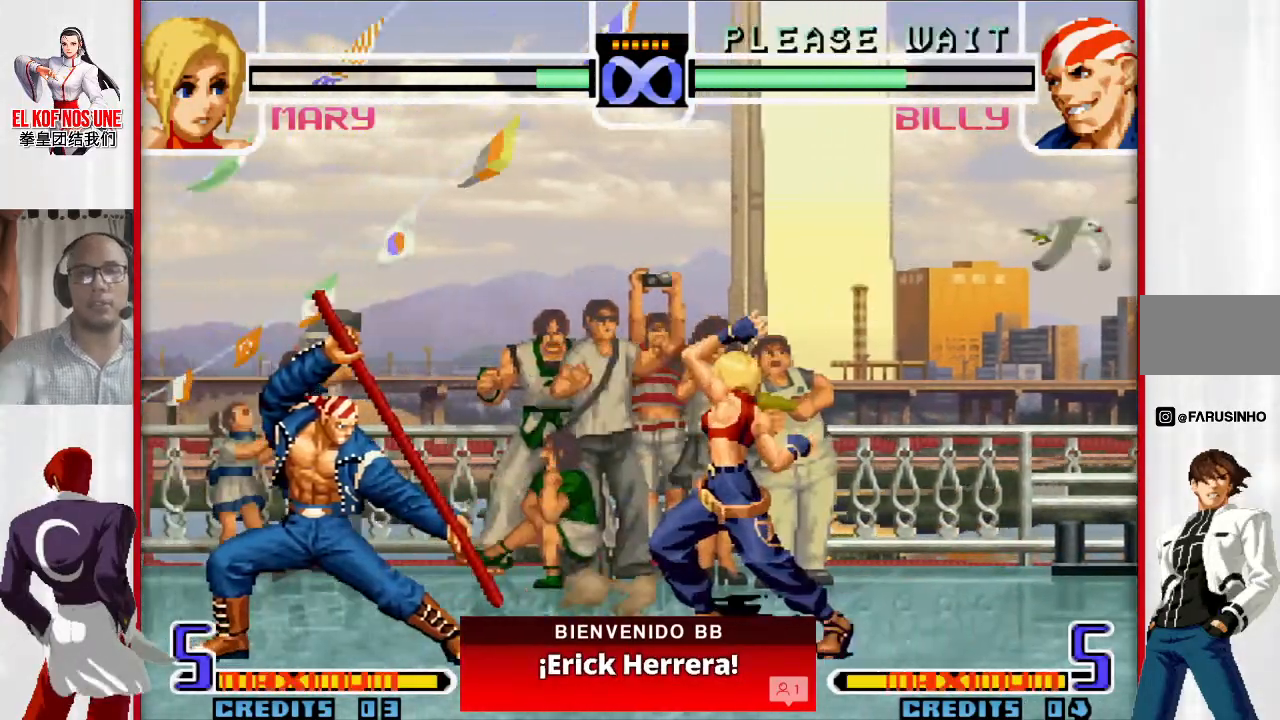
{"buttons": [], "left_stick": "left", "events": [[183, "left_stick", "up-left"], [433, "left_stick", "left"]]}
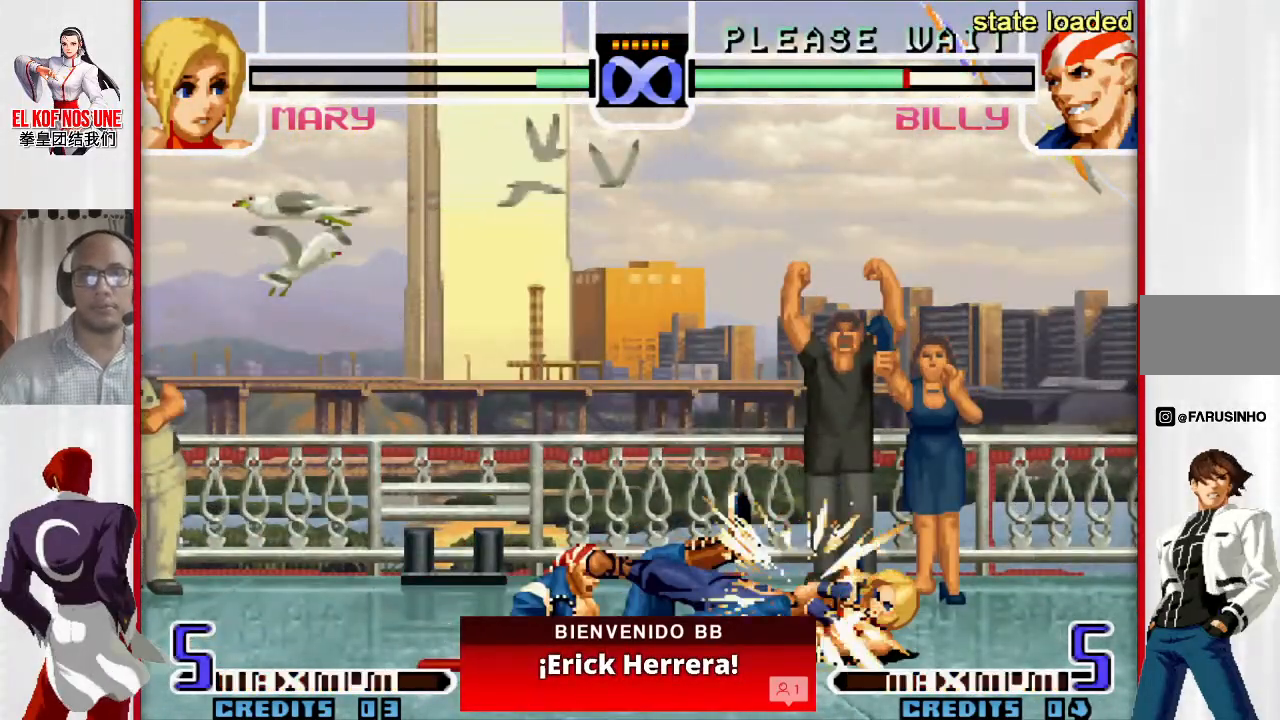
{"buttons": [], "left_stick": "left", "events": []}
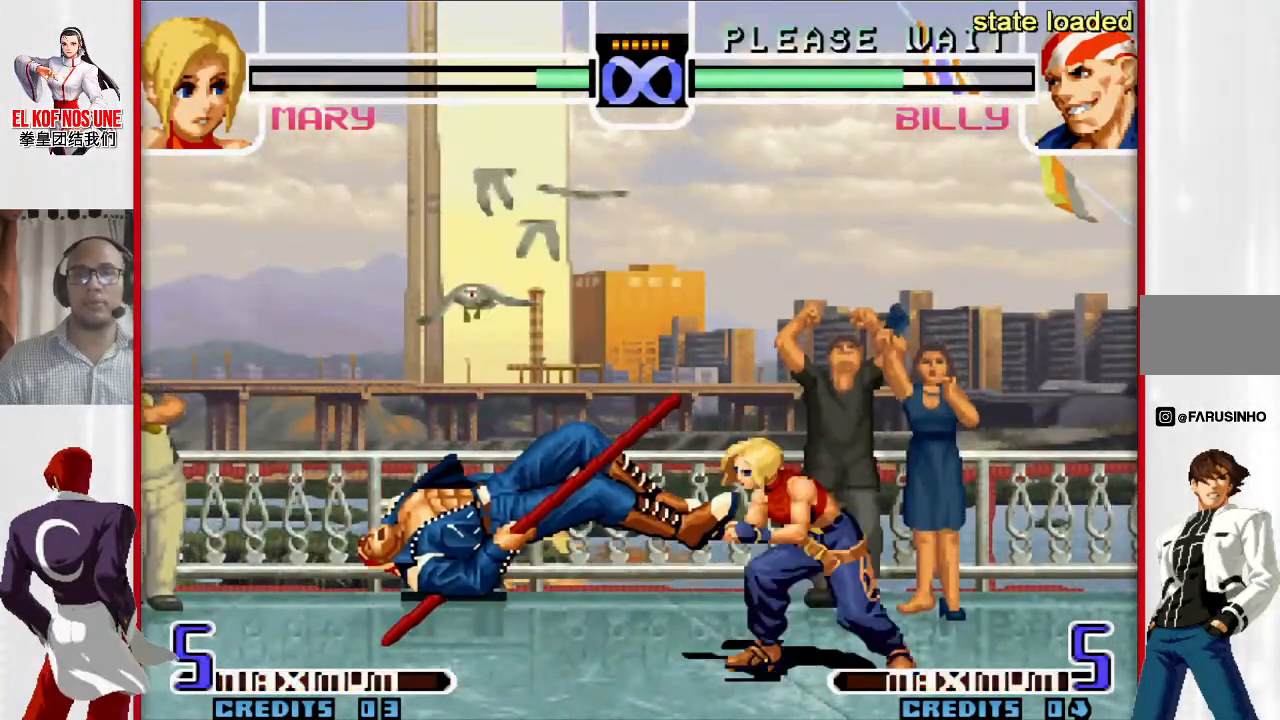
{"buttons": [], "left_stick": "left", "events": [[167, "L1", "down"], [167, "R1", "down"], [250, "L1", "up"], [250, "R1", "up"], [400, "left_stick", "center"], [500, "left_stick", "left"]]}
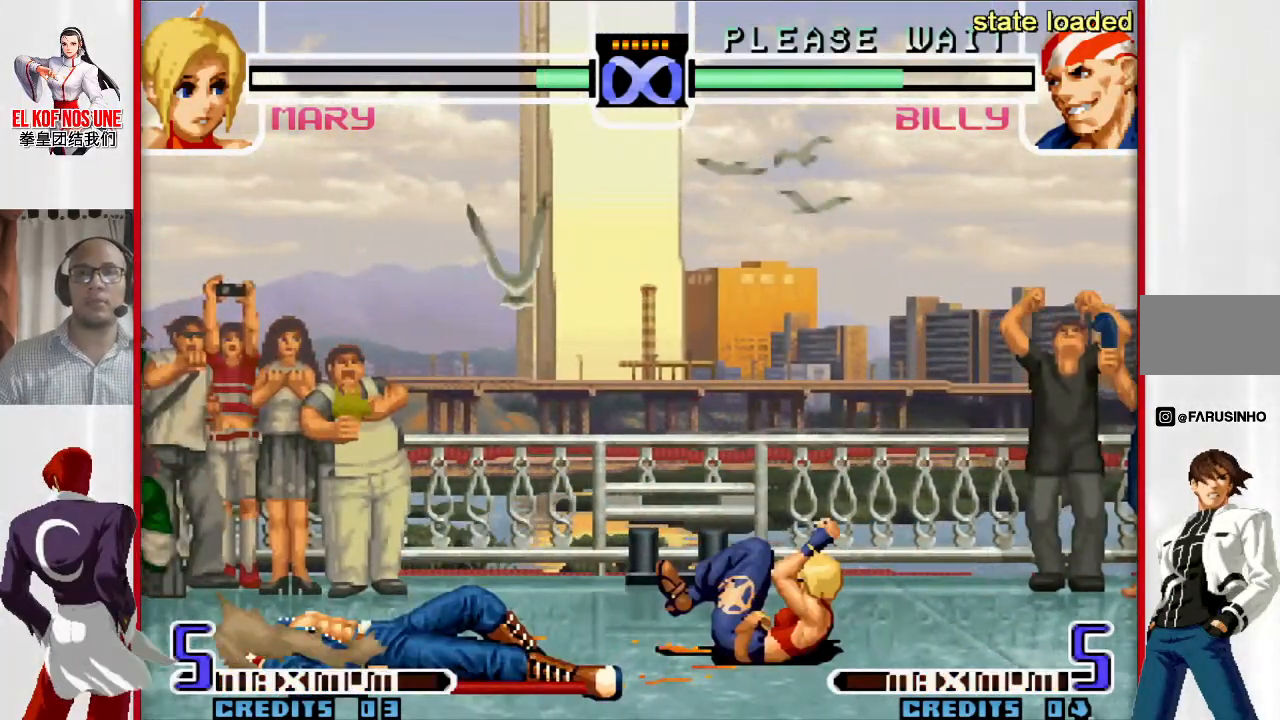
{"buttons": [], "left_stick": "up-left", "events": [[17, "left_stick", "up-left"]]}
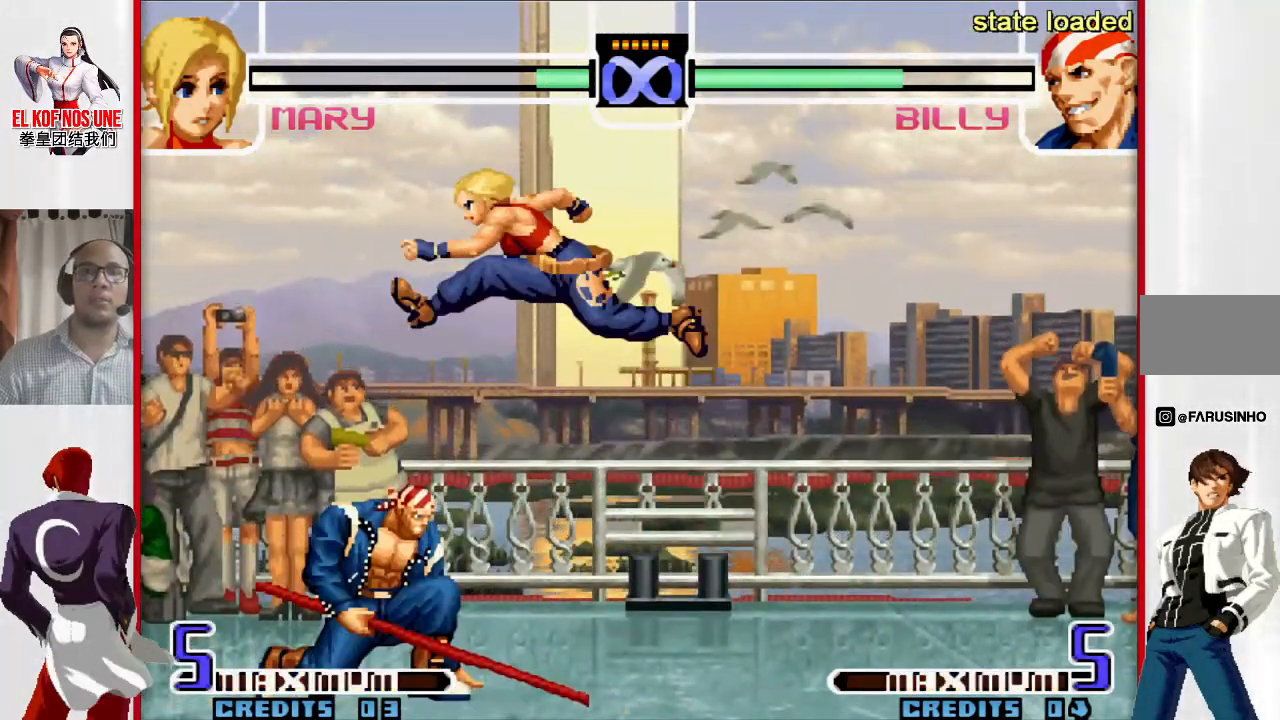
{"buttons": [], "left_stick": "left", "events": [[50, "R2", "down"], [167, "R2", "up"], [217, "left_stick", "left"], [417, "R2", "down"], [450, "R2", "up"]]}
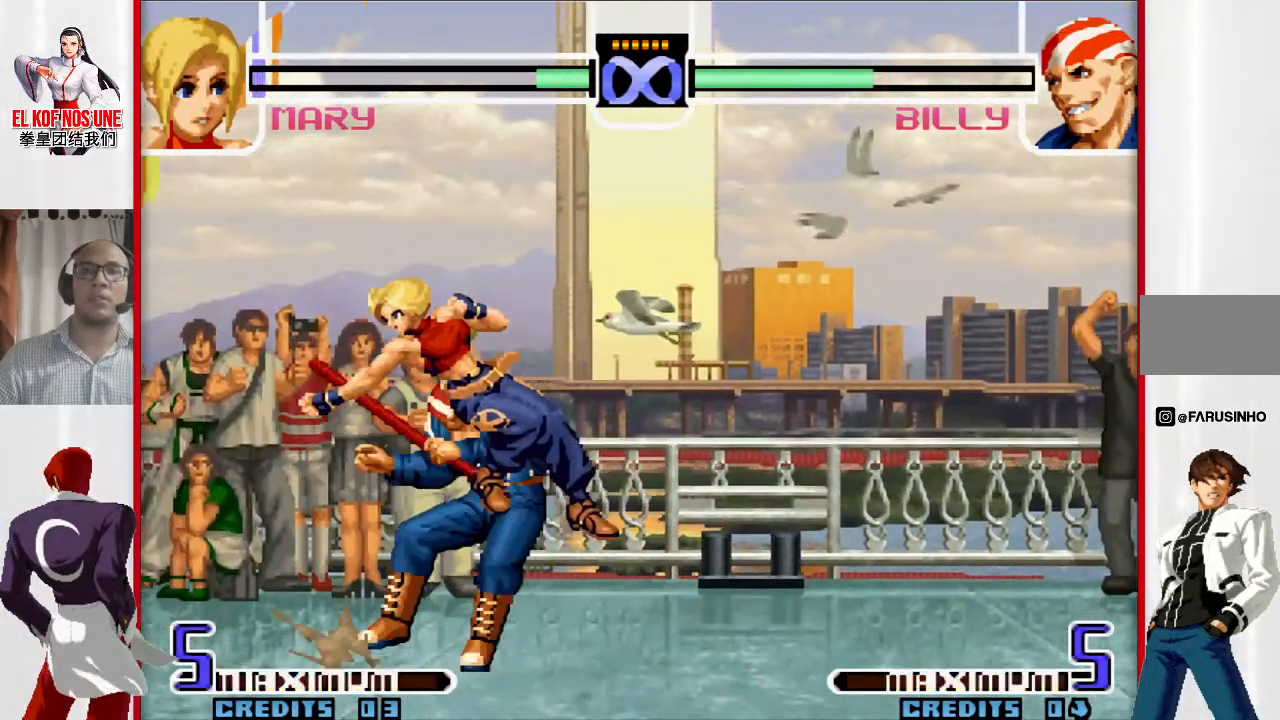
{"buttons": [], "left_stick": "left", "events": [[17, "R2", "down"], [100, "R2", "up"], [200, "L1", "down"], [300, "L1", "up"]]}
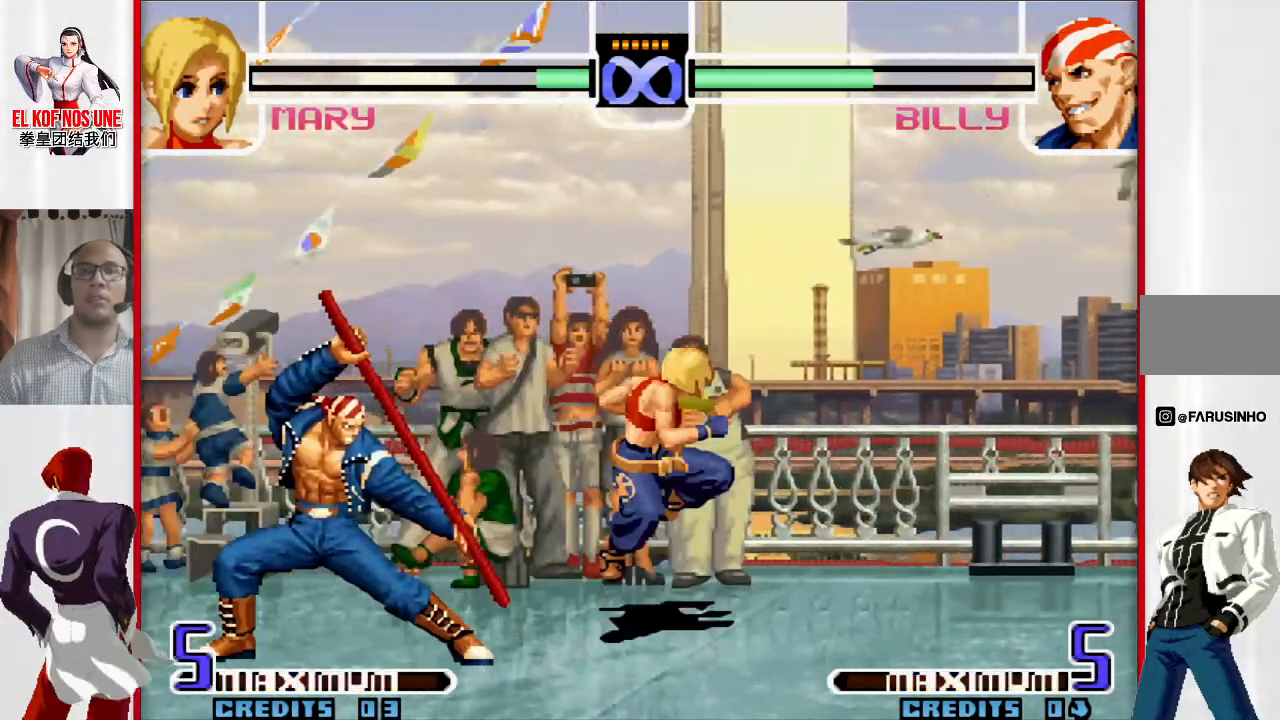
{"buttons": [], "left_stick": "center", "events": [[167, "left_stick", "center"]]}
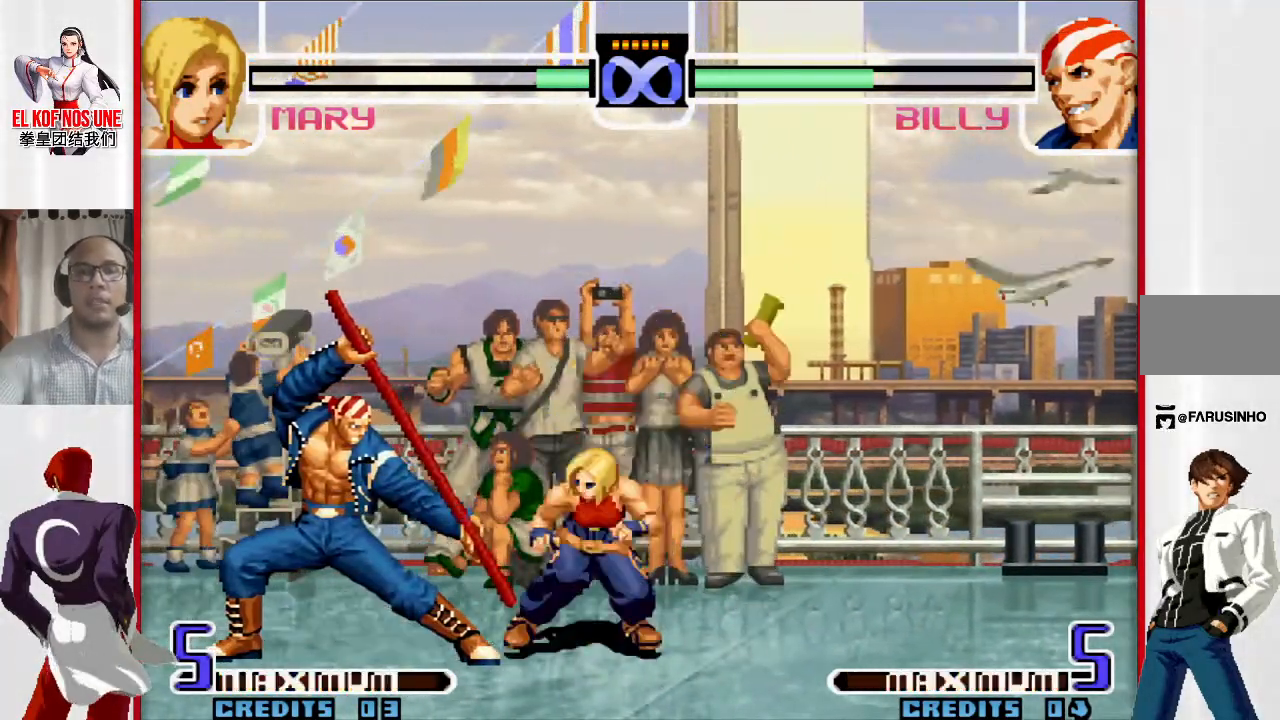
{"buttons": [], "left_stick": "left", "events": [[267, "left_stick", "up-left"], [383, "left_stick", "left"]]}
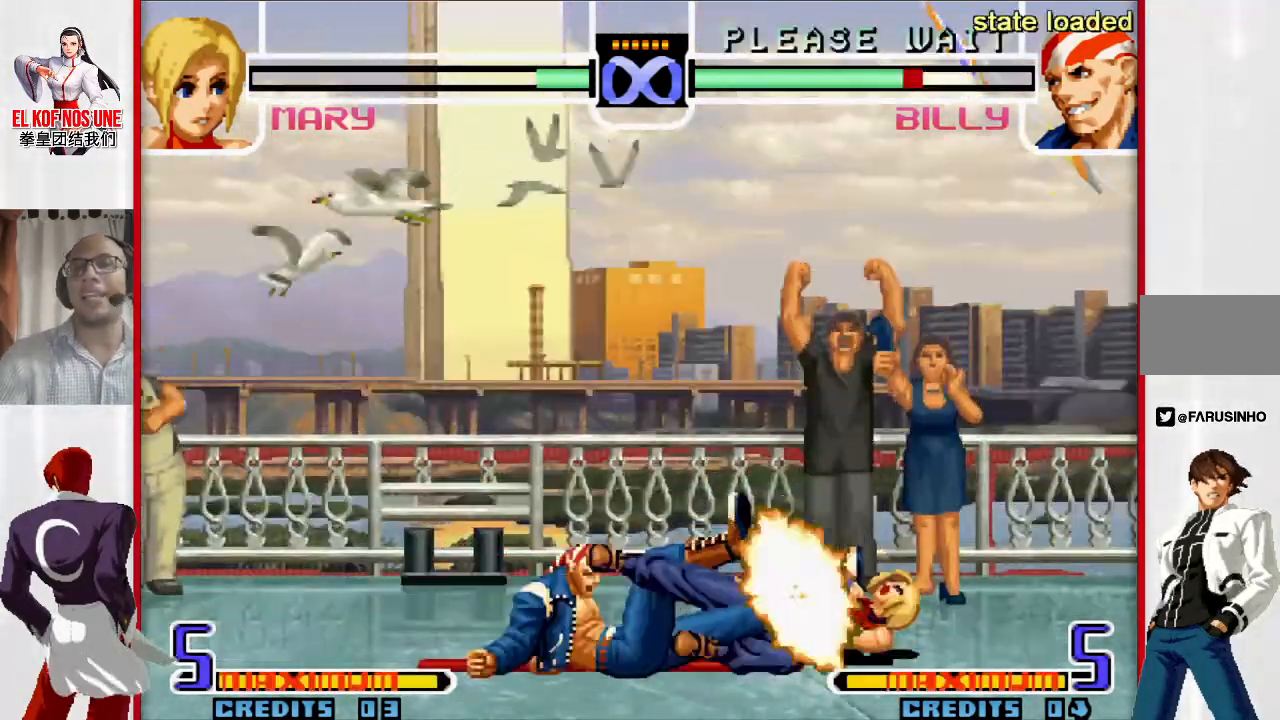
{"buttons": [], "left_stick": "left", "events": []}
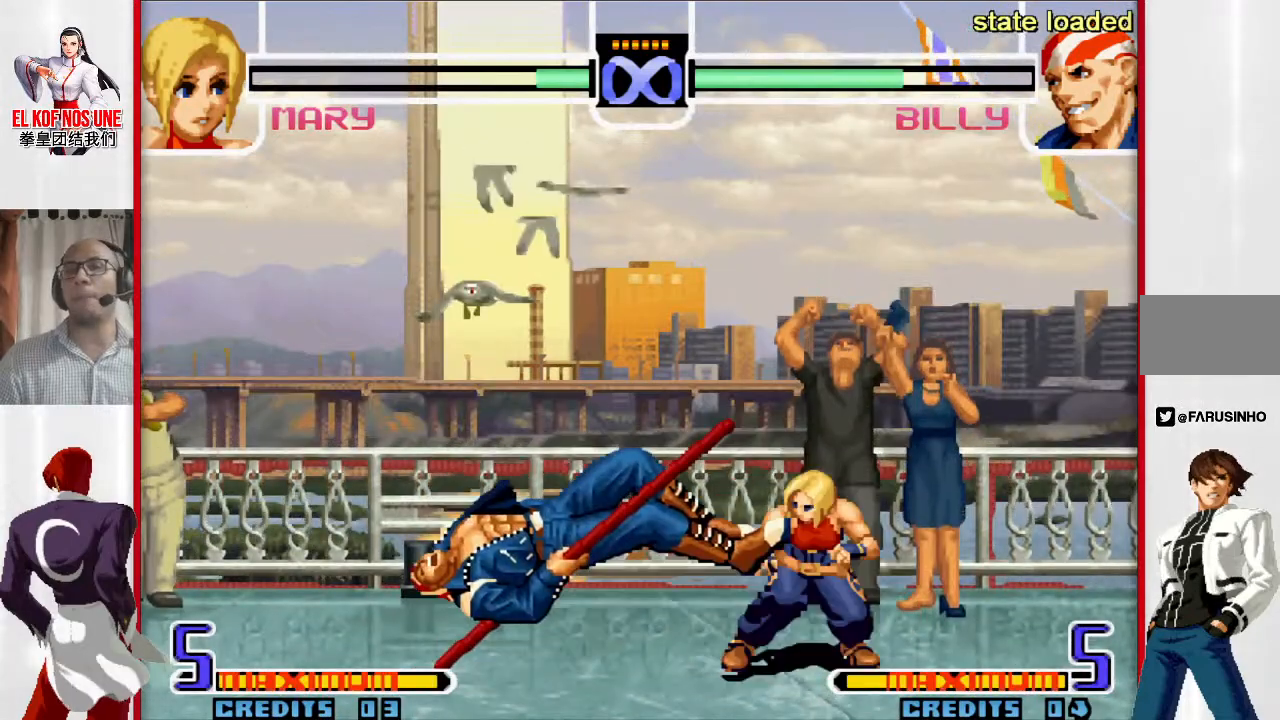
{"buttons": [], "left_stick": "left", "events": [[250, "L1", "down"], [250, "R1", "down"], [317, "L1", "up"], [317, "R1", "up"]]}
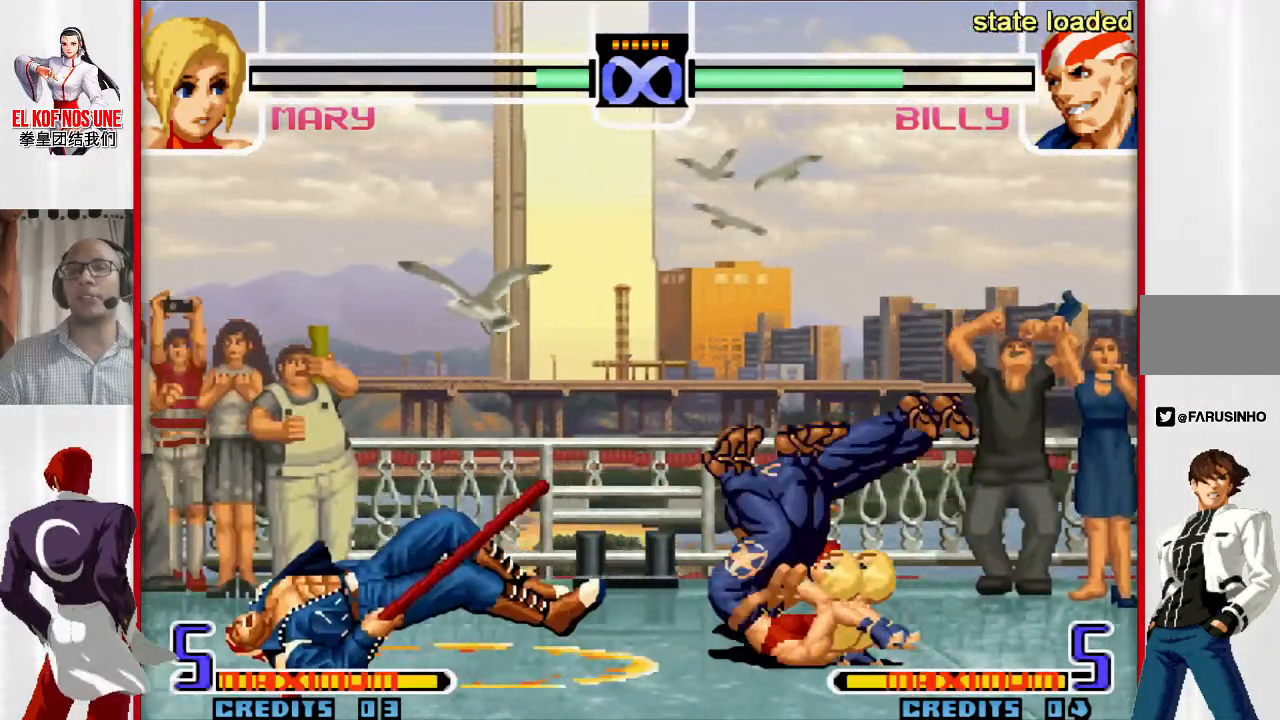
{"buttons": [], "left_stick": "up-left", "events": [[83, "left_stick", "up-left"]]}
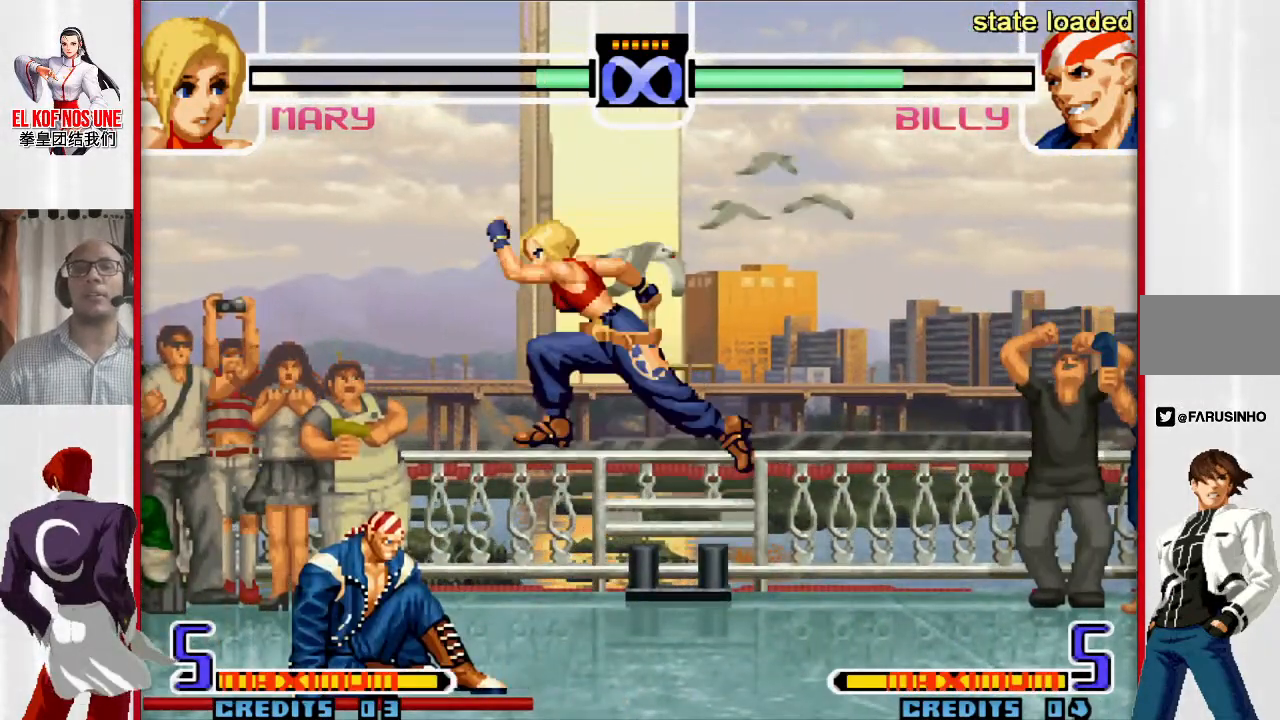
{"buttons": [], "left_stick": "center", "events": [[117, "R2", "down"], [200, "R2", "up"], [383, "left_stick", "center"]]}
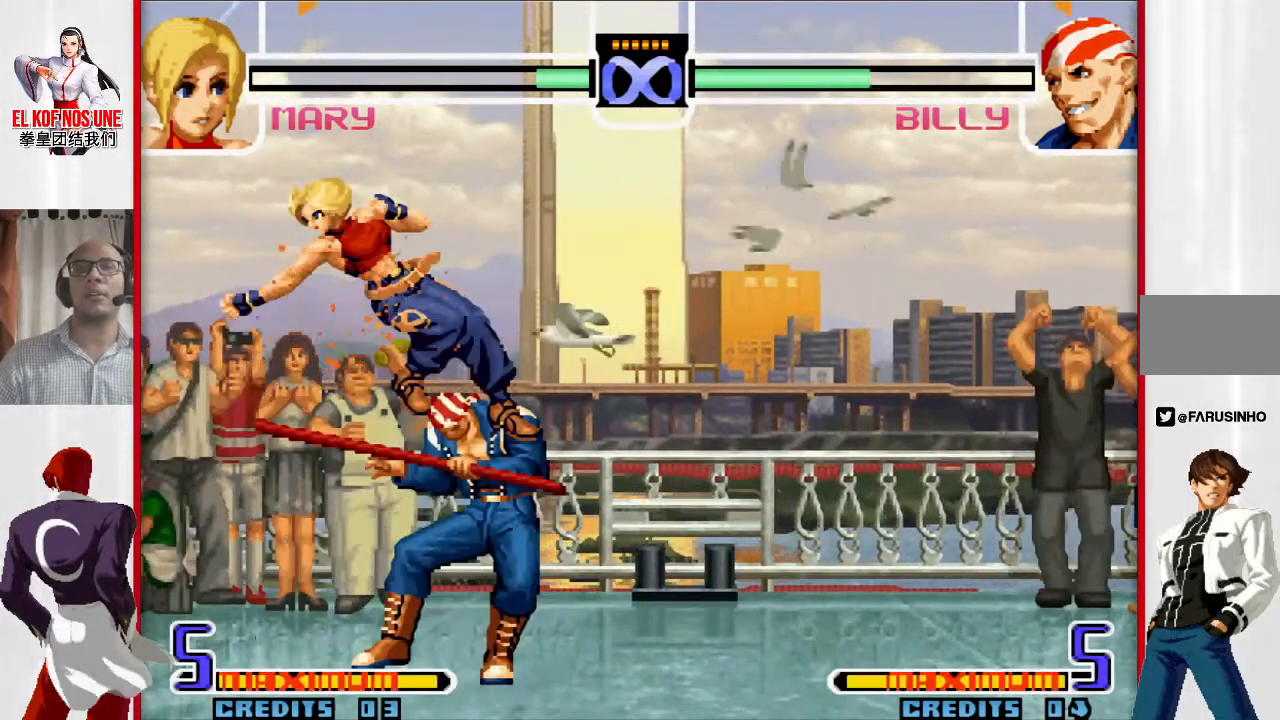
{"buttons": [], "left_stick": "right", "events": [[17, "R2", "down"], [50, "R2", "up"], [117, "R2", "down"], [200, "R2", "up"], [250, "left_stick", "right"], [317, "L1", "down"], [417, "L1", "up"]]}